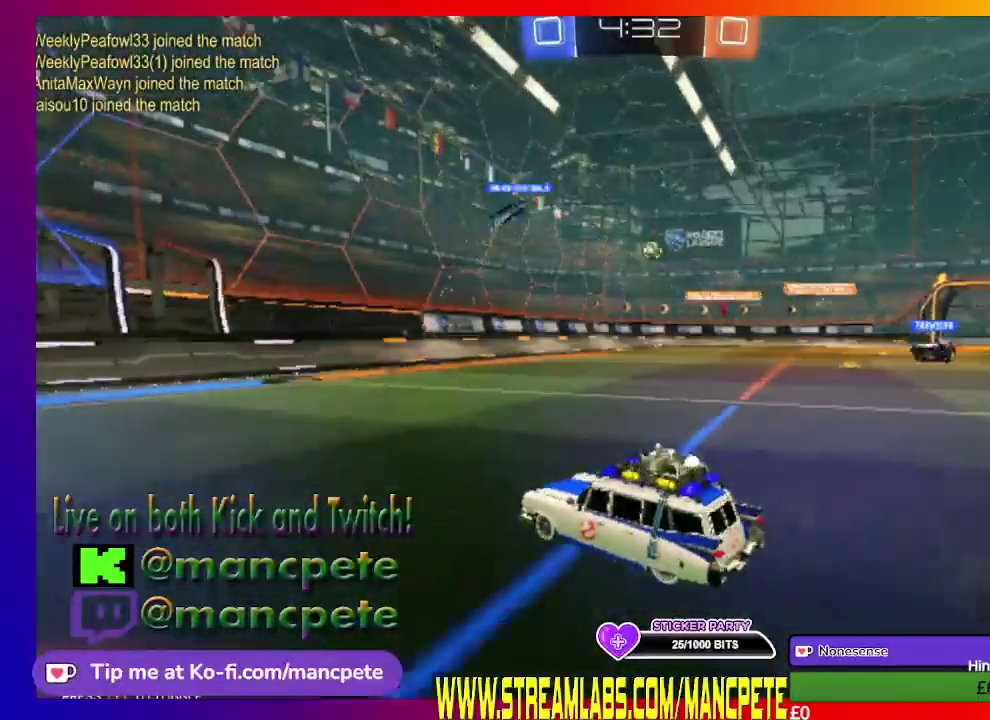
Gameplay with a controller (Xbox layout); each line is a JSON object with the inputs held at the frame after it. "events" lists button and stick changes between this image and that frame as [ms after this image, input, new state], when the widget could be followed in between.
{"buttons": ["R2"], "left_stick": "center", "right_stick": "center", "events": [[292, "left_stick", "center"]]}
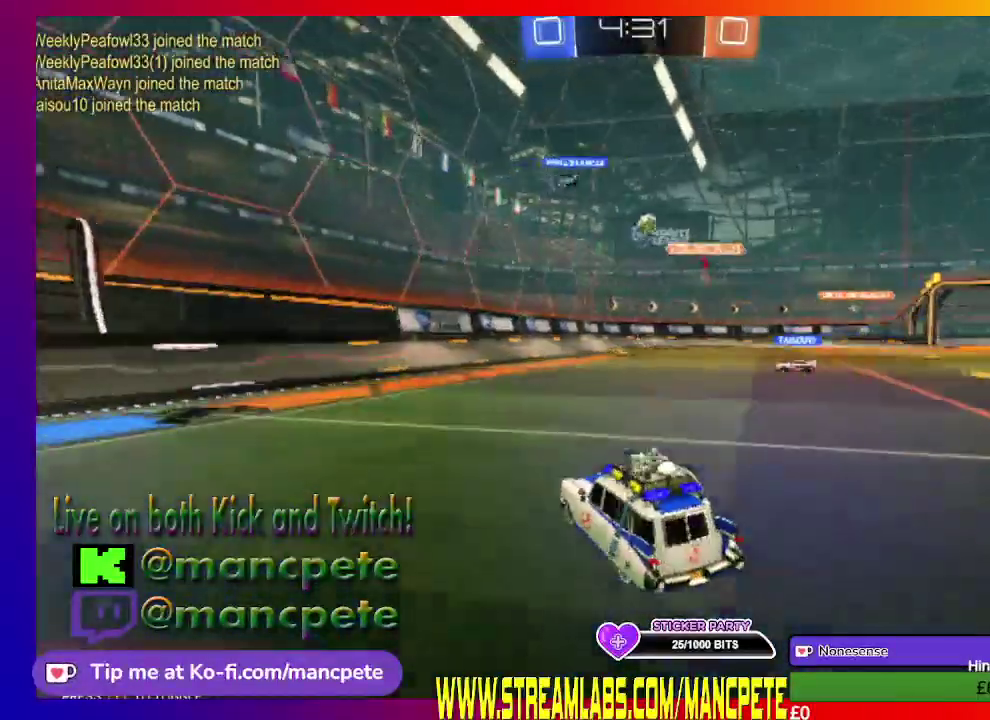
{"buttons": ["R2"], "left_stick": "center", "right_stick": "center", "events": []}
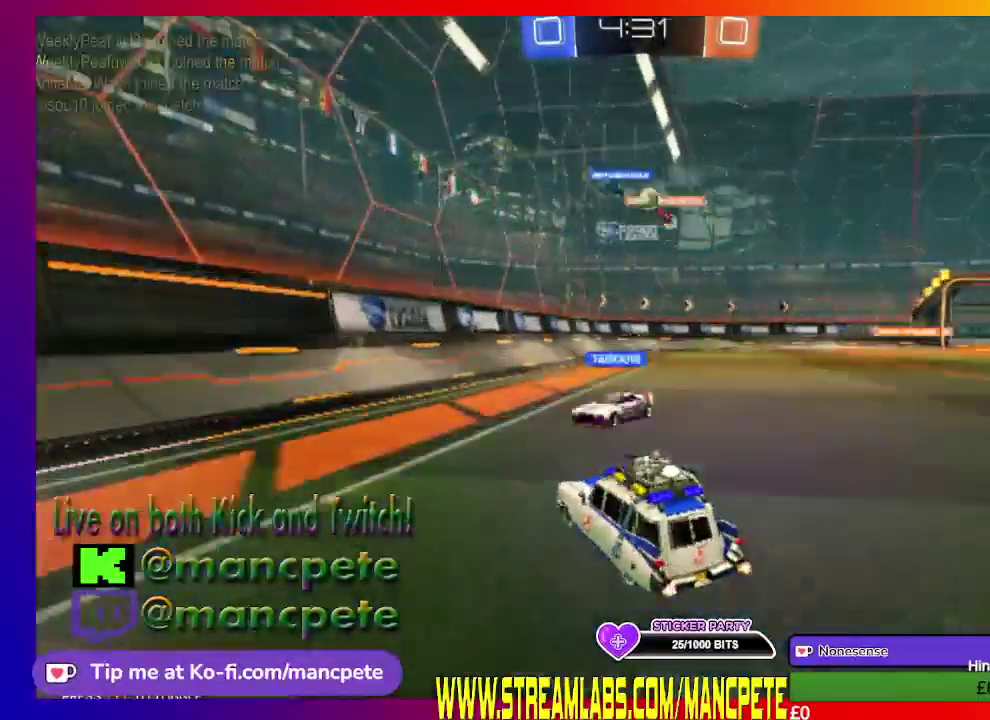
{"buttons": ["R2"], "left_stick": "center", "right_stick": "center", "events": [[125, "left_stick", "right"], [376, "left_stick", "center"]]}
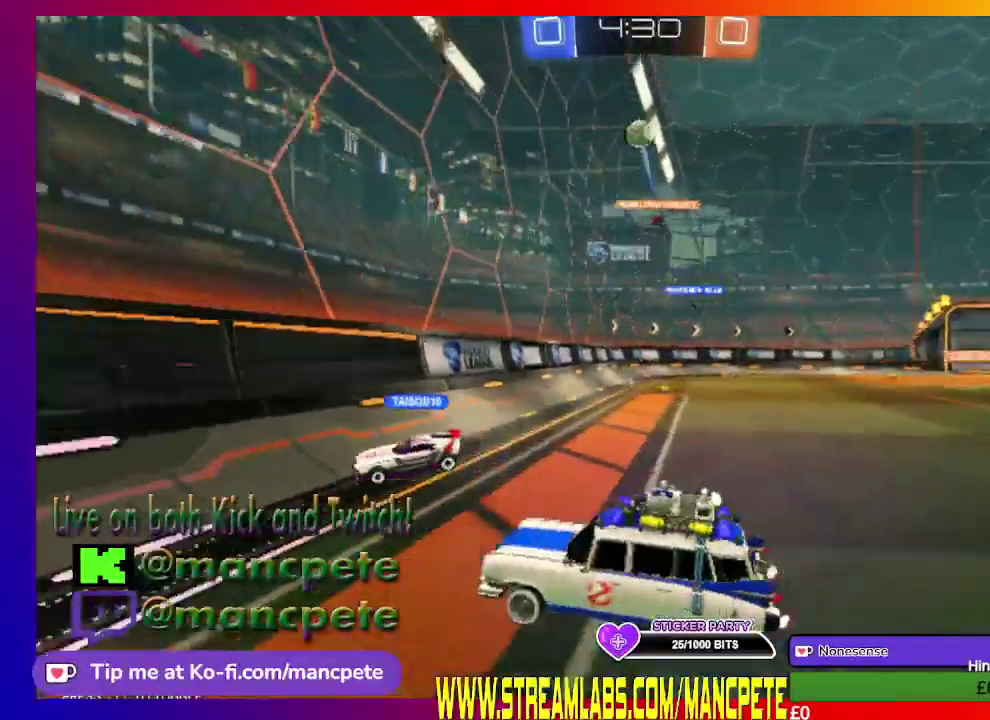
{"buttons": ["R2"], "left_stick": "right", "right_stick": "center", "events": [[500, "left_stick", "right"]]}
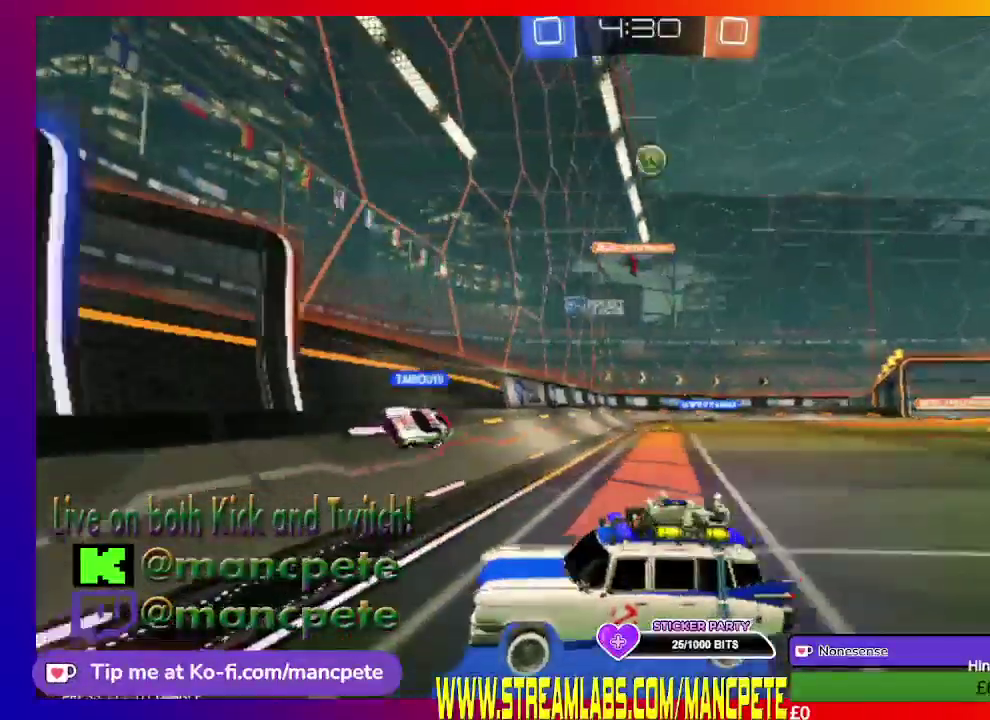
{"buttons": ["R2"], "left_stick": "right", "right_stick": "center", "events": []}
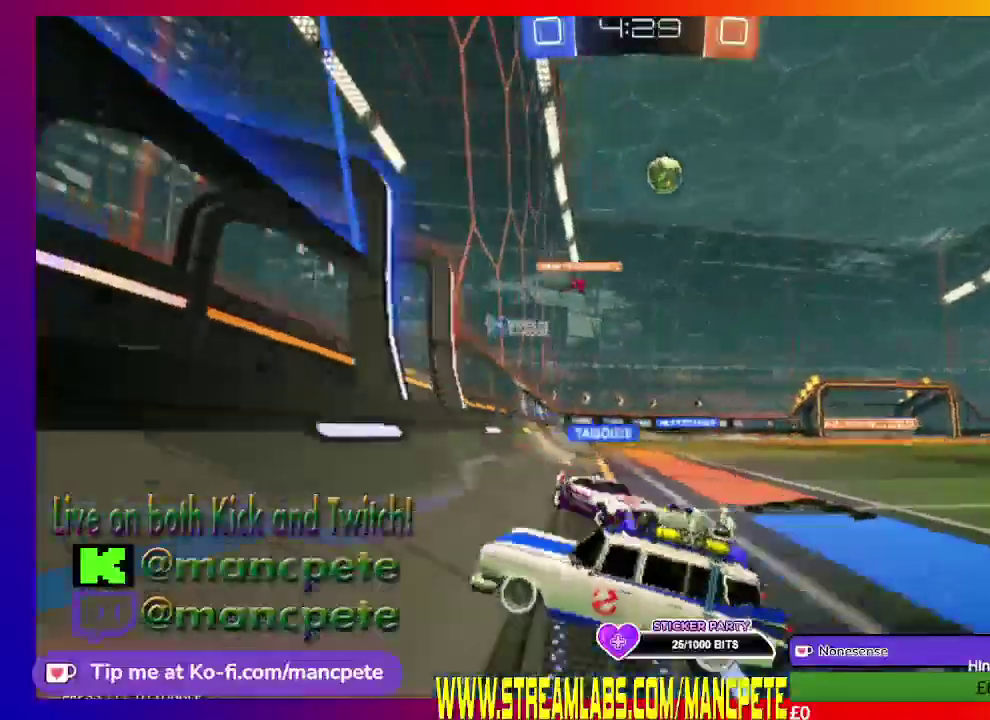
{"buttons": ["R2"], "left_stick": "right", "right_stick": "center", "events": []}
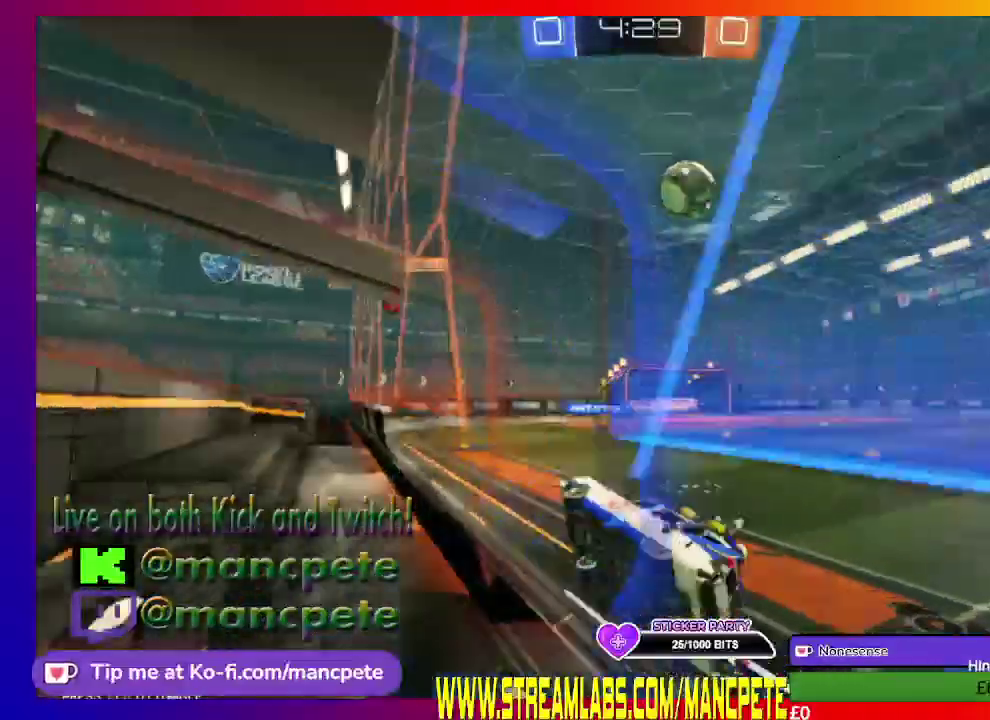
{"buttons": ["R2"], "left_stick": "right", "right_stick": "center", "events": []}
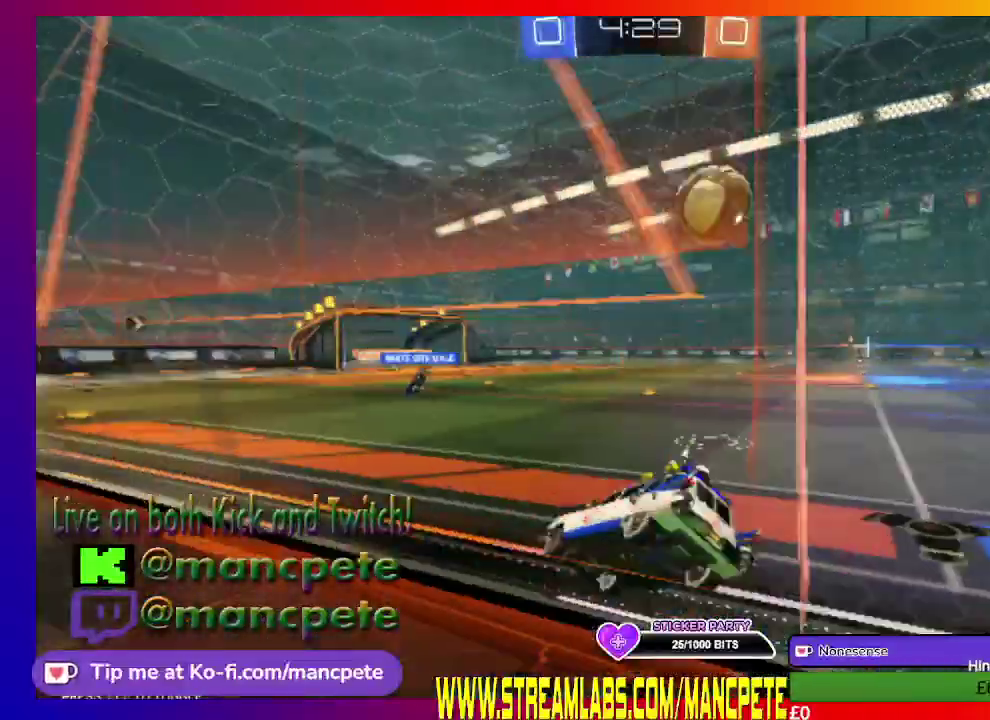
{"buttons": ["R2"], "left_stick": "right", "right_stick": "center", "events": []}
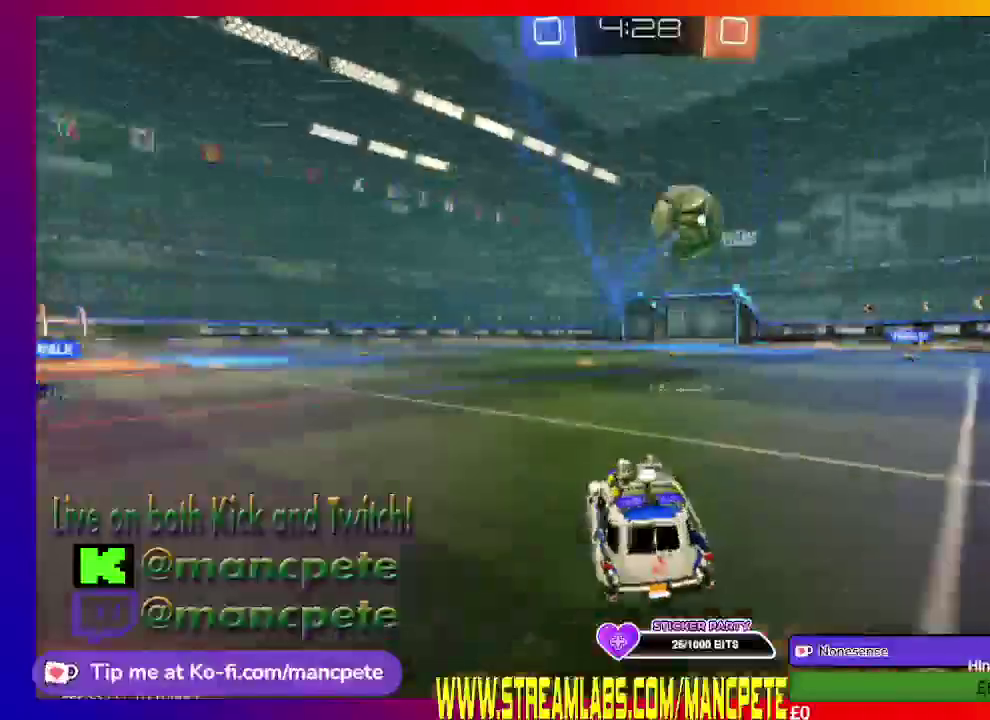
{"buttons": ["B", "R2"], "left_stick": "center", "right_stick": "center", "events": [[167, "left_stick", "center"], [501, "B", "down"]]}
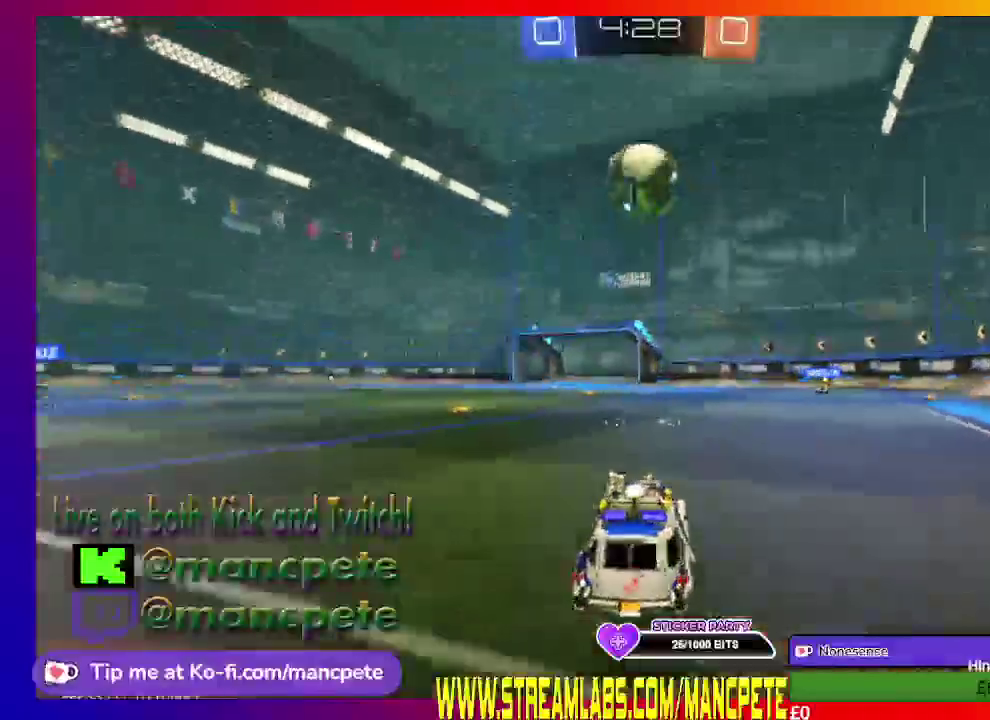
{"buttons": ["R2"], "left_stick": "center", "right_stick": "center", "events": [[500, "B", "up"]]}
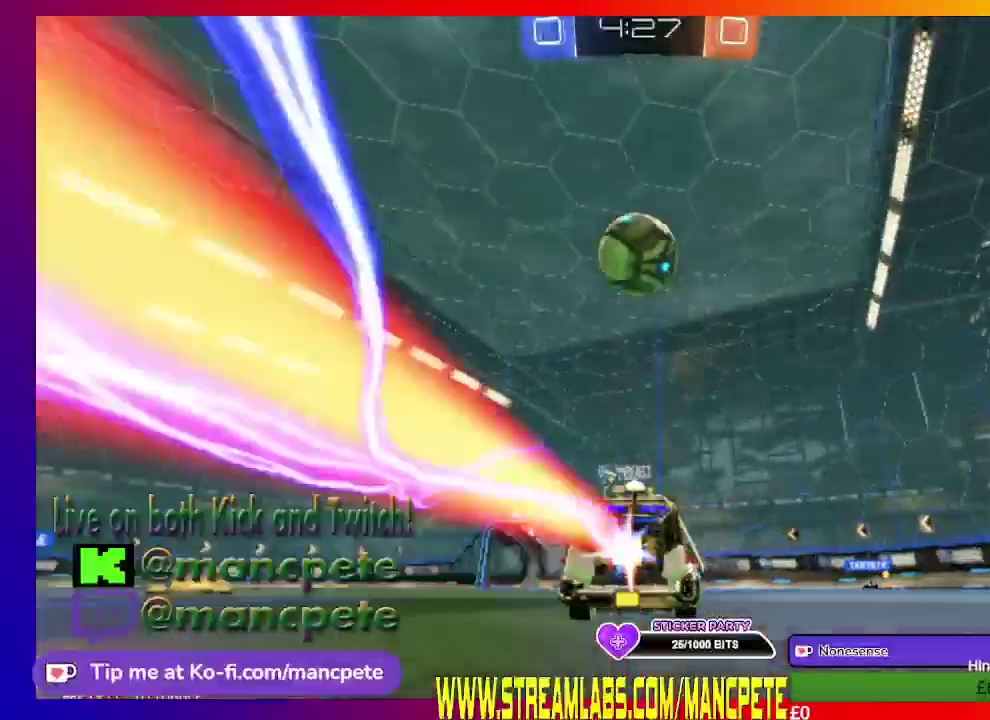
{"buttons": [], "left_stick": "center", "right_stick": "center", "events": [[84, "R2", "up"]]}
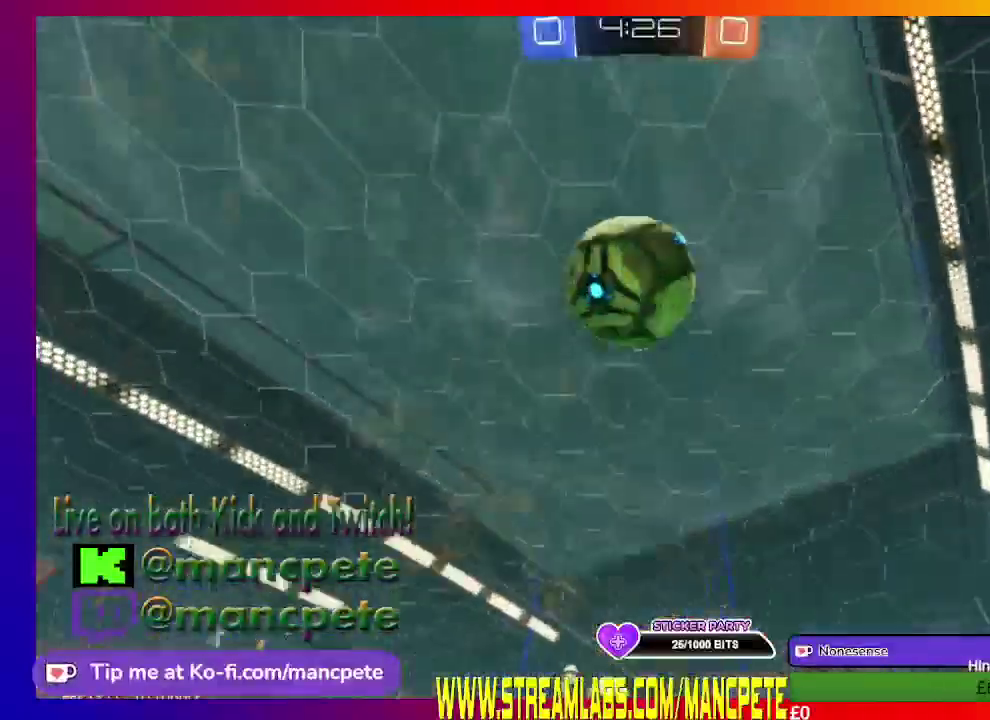
{"buttons": ["R2"], "left_stick": "down", "right_stick": "center", "events": [[292, "left_stick", "down"], [333, "A", "down"], [375, "R2", "down"], [500, "A", "up"]]}
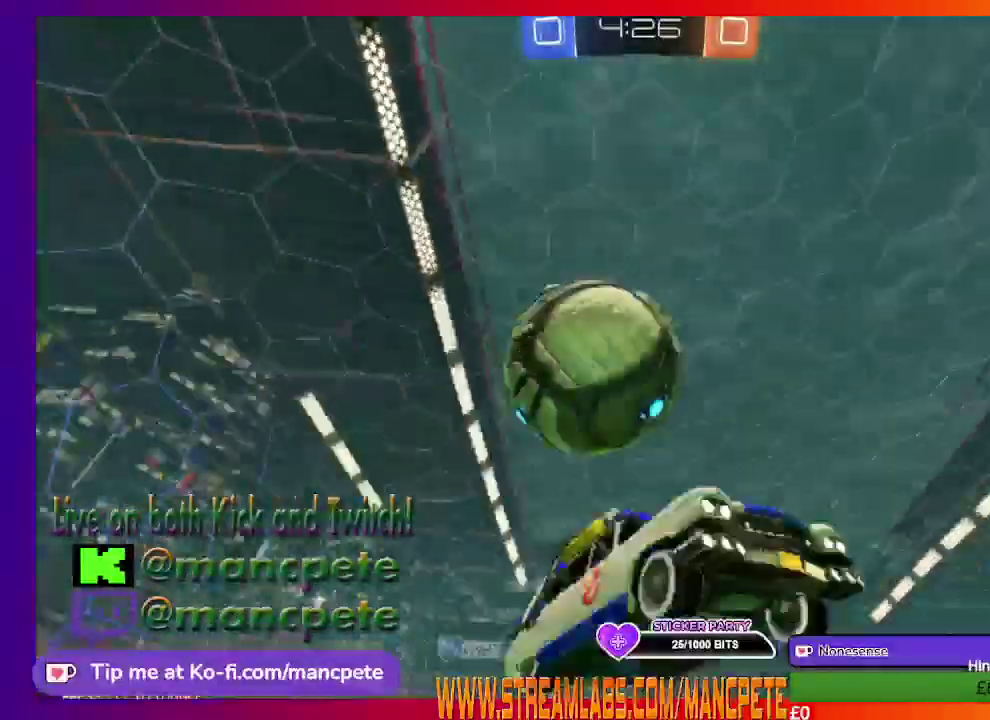
{"buttons": ["A", "R2"], "left_stick": "down", "right_stick": "center", "events": [[84, "A", "down"]]}
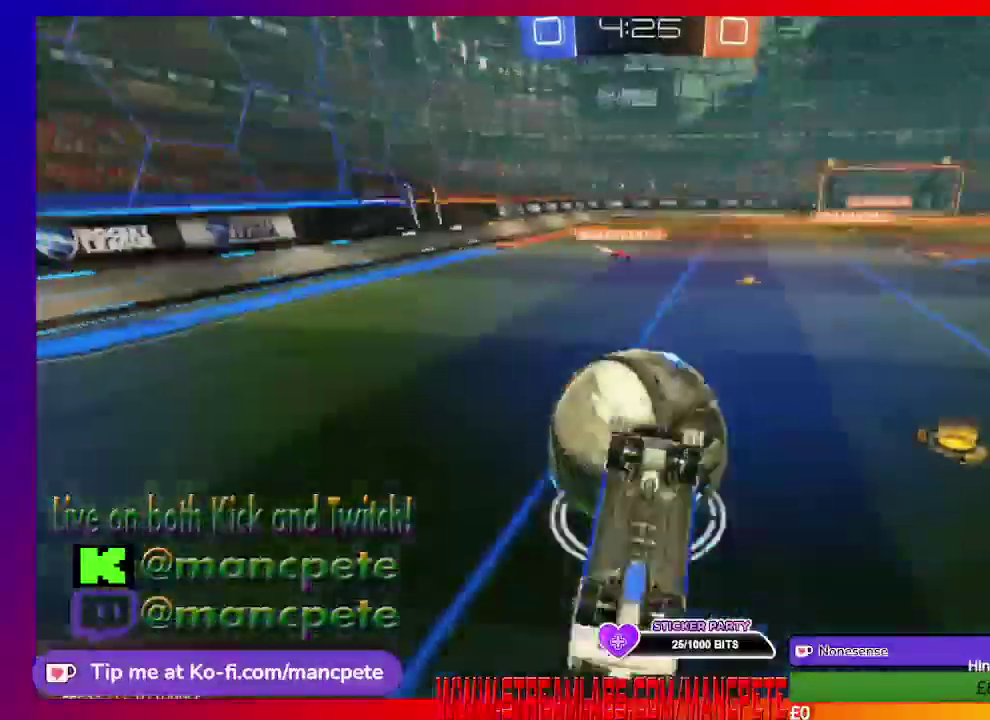
{"buttons": ["R2"], "left_stick": "down", "right_stick": "center", "events": [[167, "A", "up"], [250, "A", "down"], [417, "A", "up"]]}
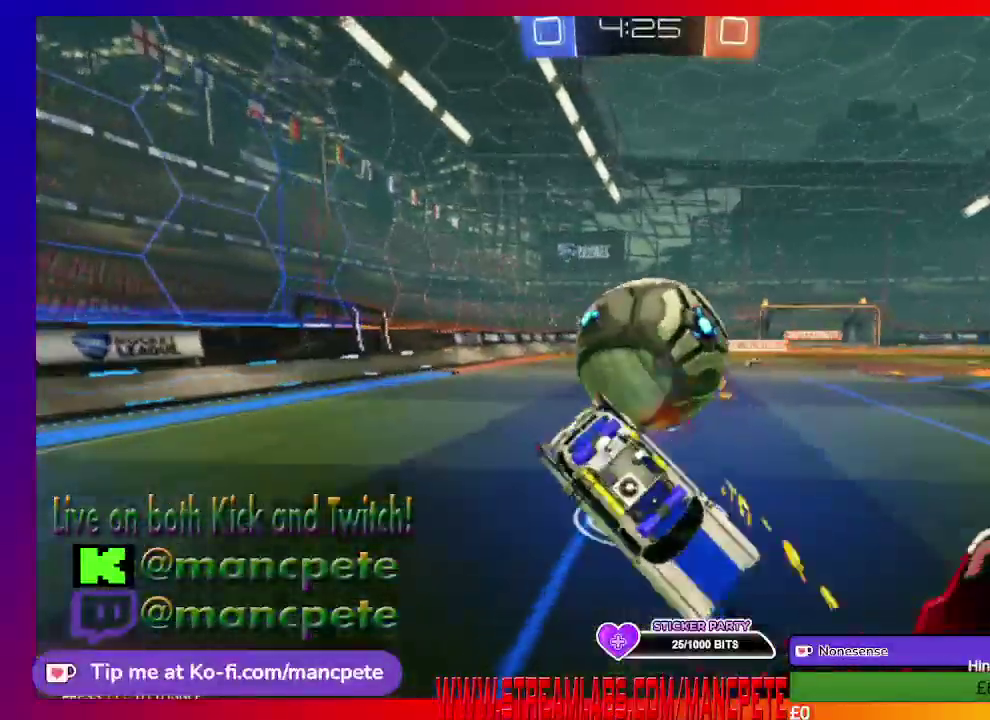
{"buttons": ["R2"], "left_stick": "center", "right_stick": "center", "events": [[42, "left_stick", "center"]]}
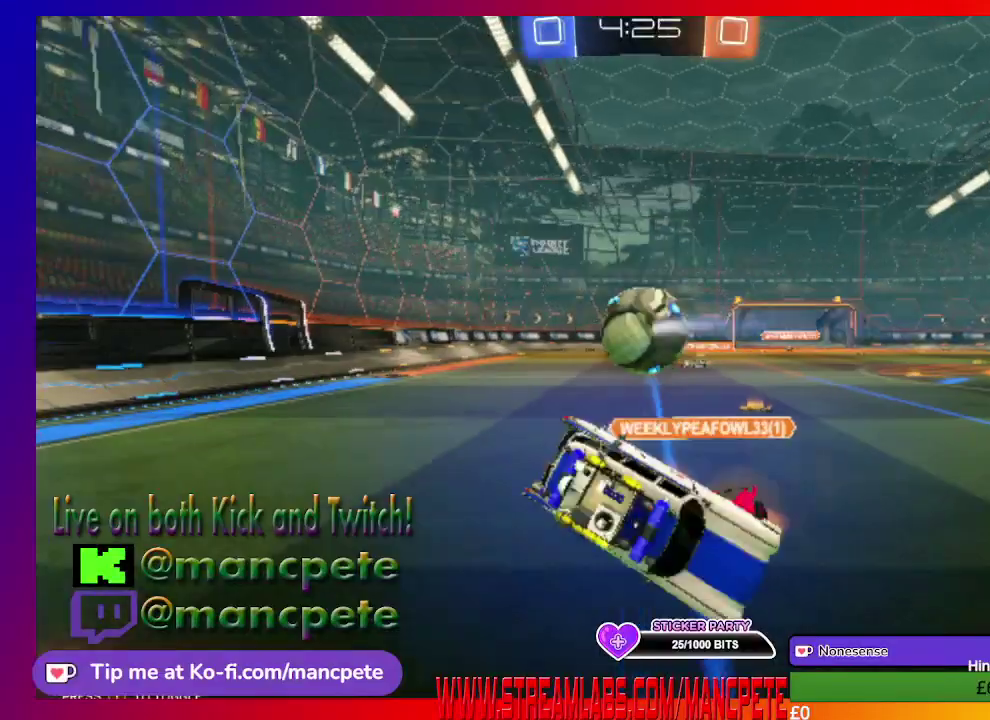
{"buttons": ["R2"], "left_stick": "center", "right_stick": "center", "events": []}
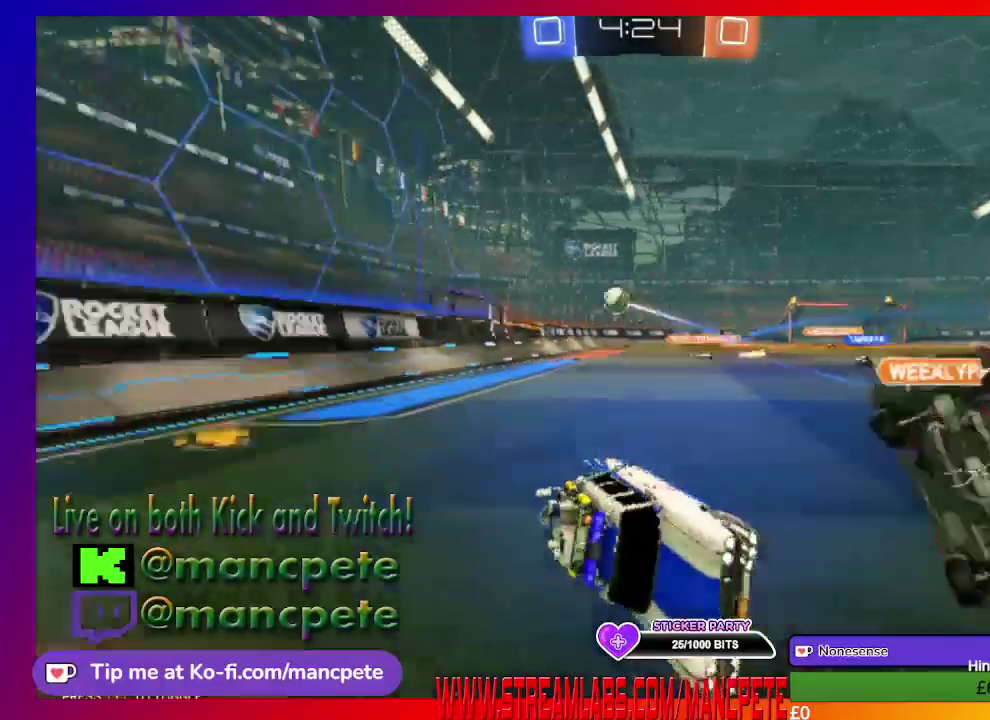
{"buttons": ["R2"], "left_stick": "right", "right_stick": "center", "events": [[209, "left_stick", "right"]]}
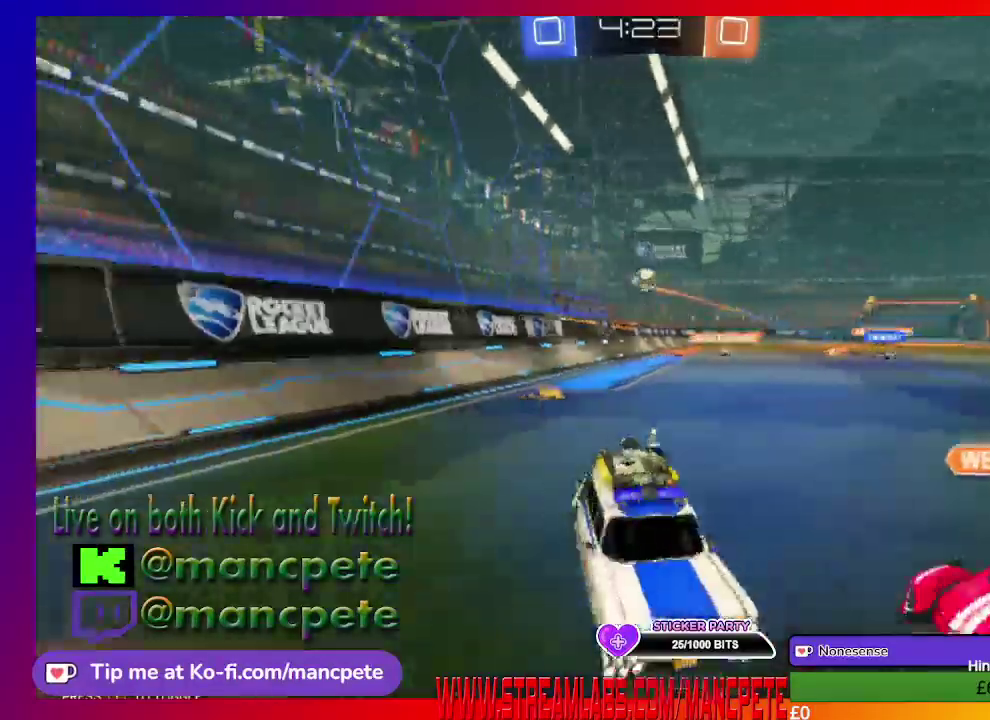
{"buttons": ["R2"], "left_stick": "right", "right_stick": "center", "events": []}
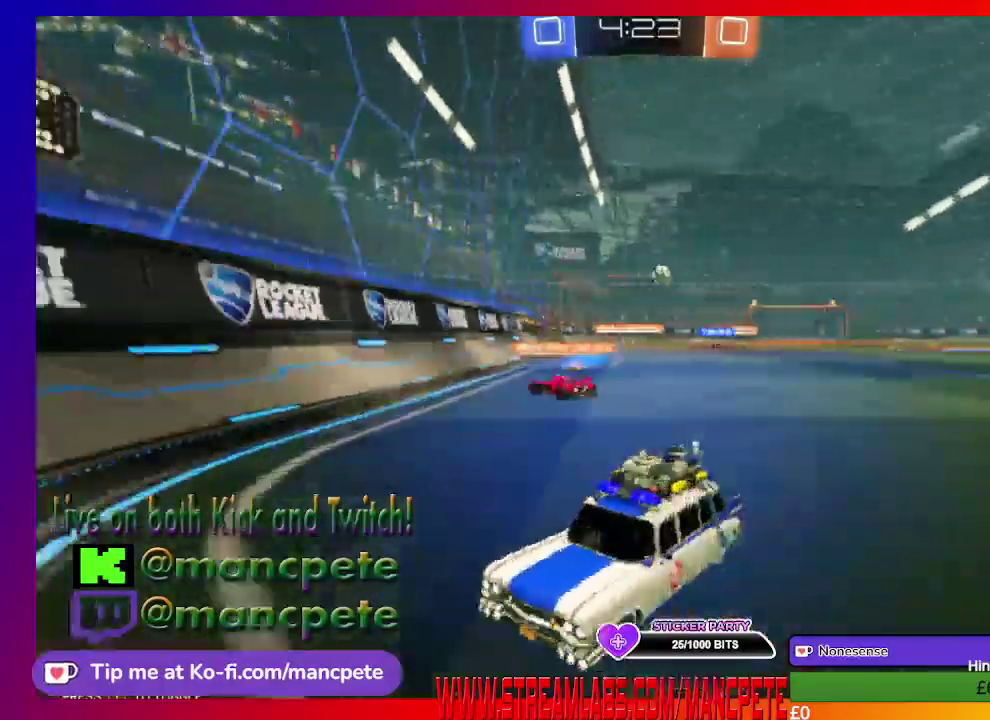
{"buttons": ["R2"], "left_stick": "left", "right_stick": "center", "events": [[209, "left_stick", "center"], [292, "left_stick", "left"]]}
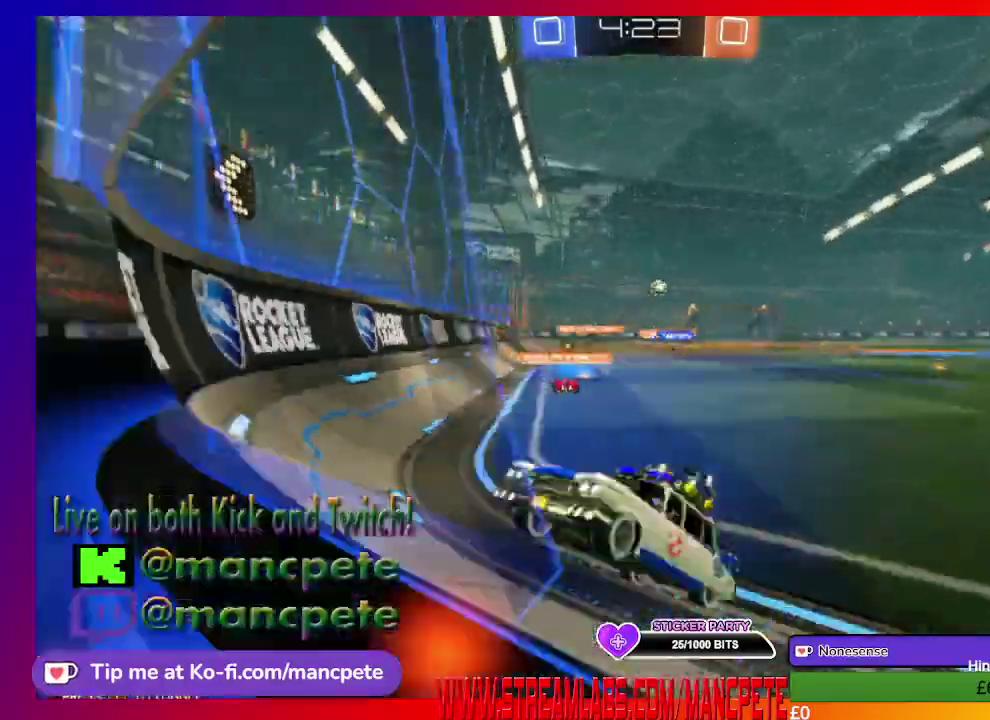
{"buttons": ["R2"], "left_stick": "left", "right_stick": "center", "events": []}
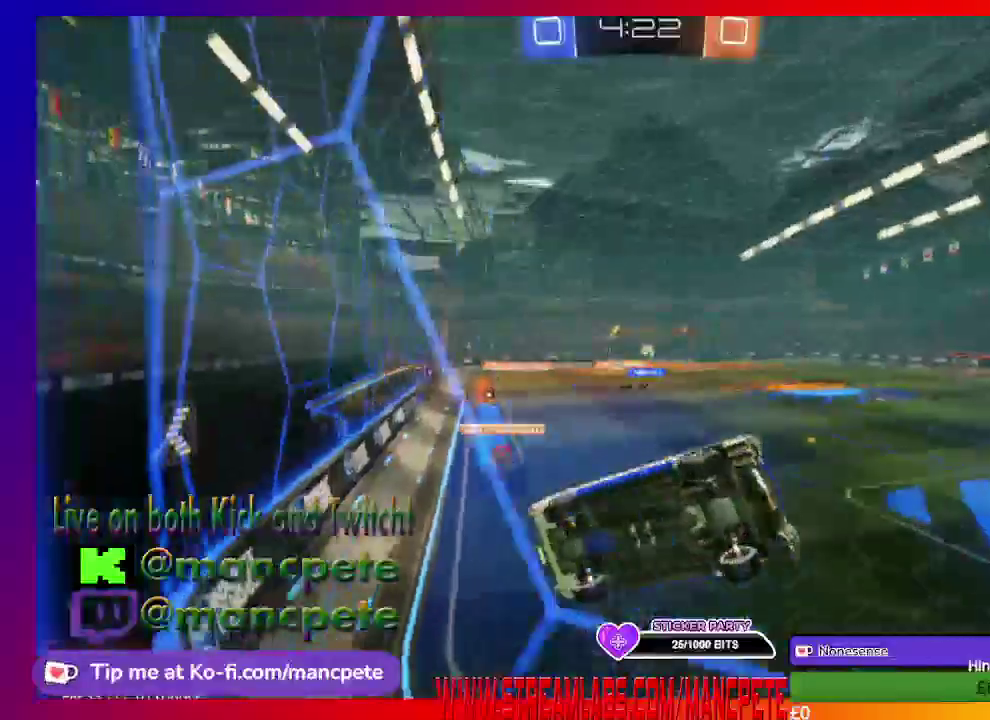
{"buttons": ["R2"], "left_stick": "center", "right_stick": "center", "events": [[417, "left_stick", "center"]]}
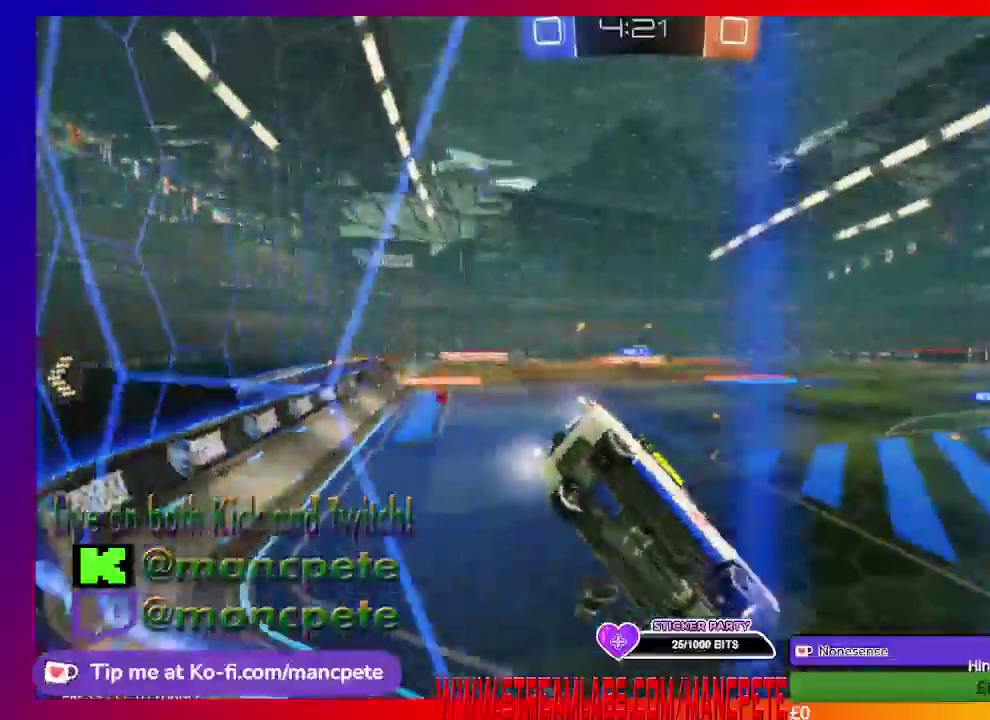
{"buttons": ["R2"], "left_stick": "center", "right_stick": "center", "events": []}
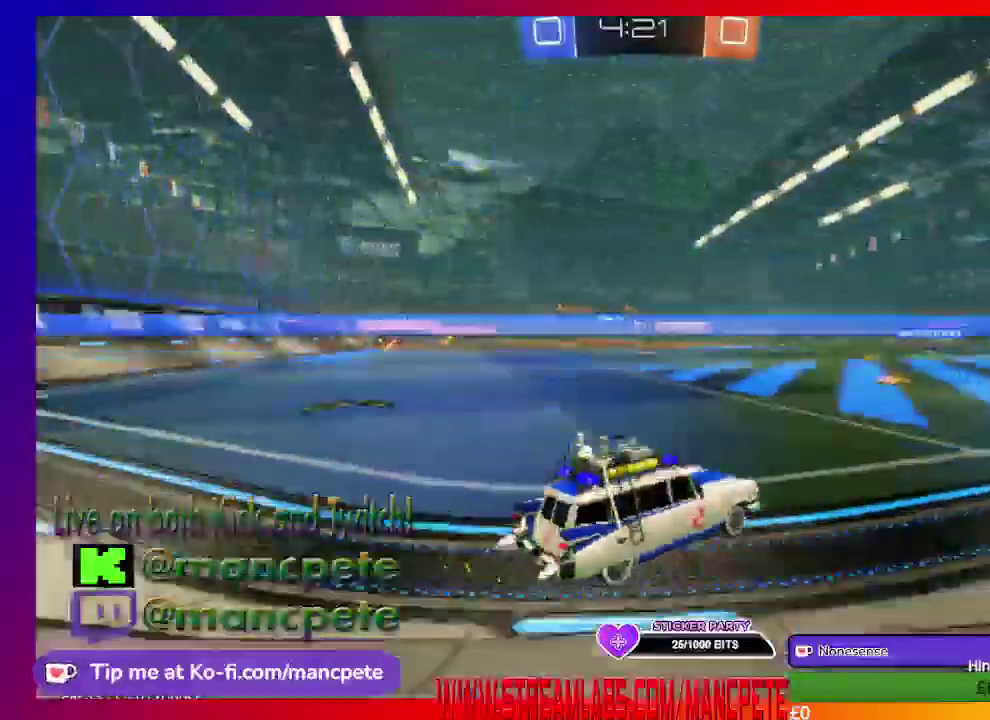
{"buttons": ["B", "R2"], "left_stick": "center", "right_stick": "center", "events": [[125, "B", "down"]]}
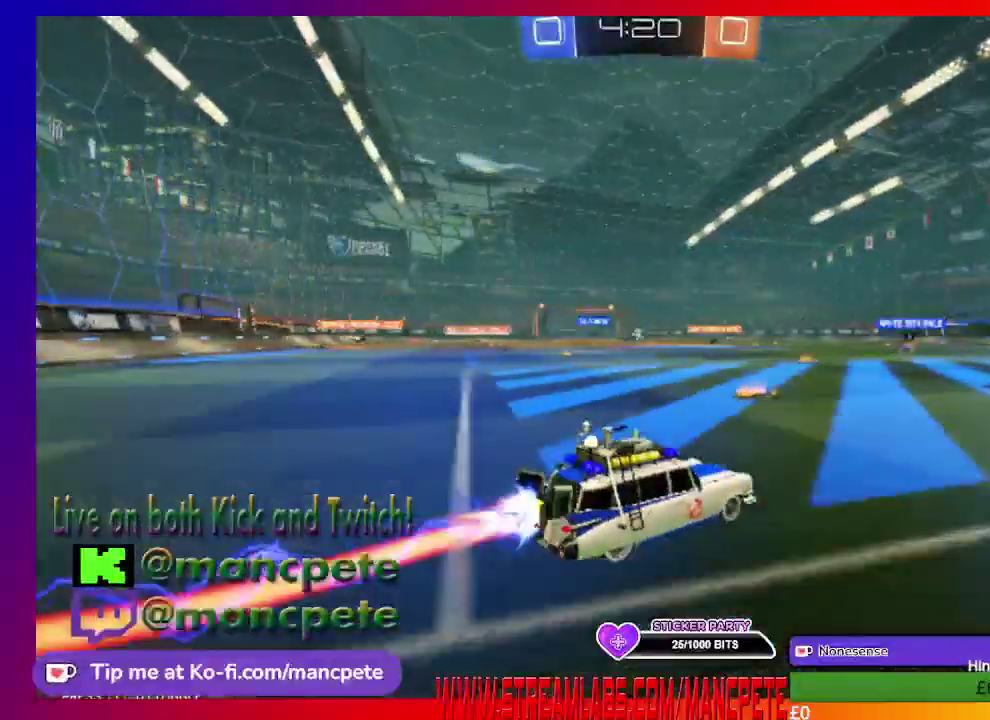
{"buttons": ["R2"], "left_stick": "center", "right_stick": "center", "events": [[41, "left_stick", "left"], [208, "B", "up"], [417, "left_stick", "center"]]}
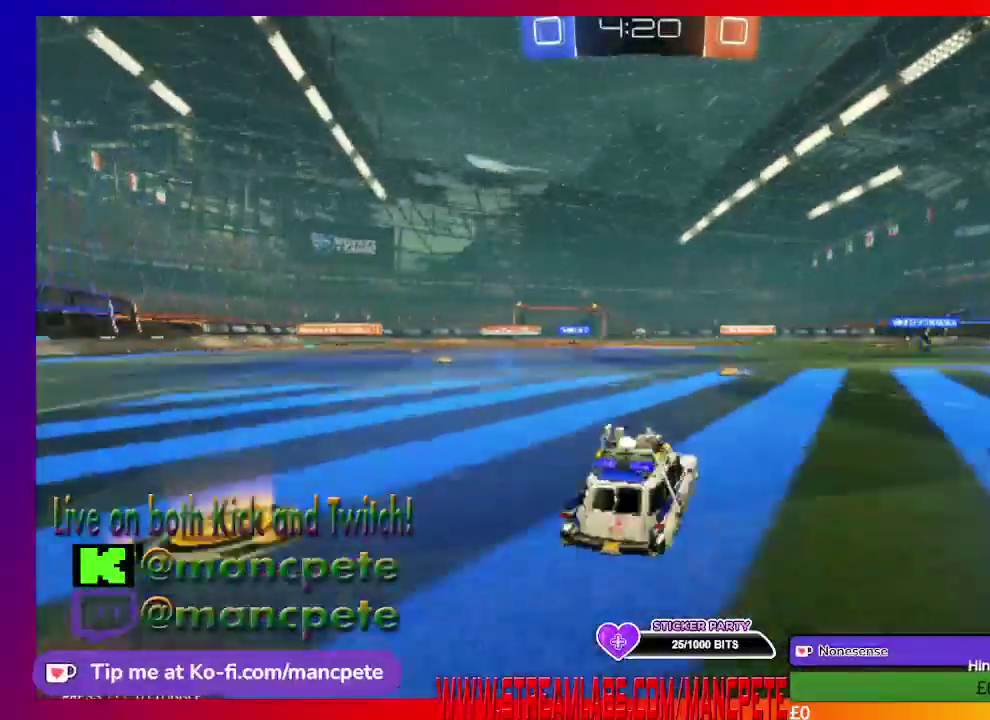
{"buttons": ["R2"], "left_stick": "center", "right_stick": "center", "events": [[334, "left_stick", "right"], [501, "left_stick", "center"]]}
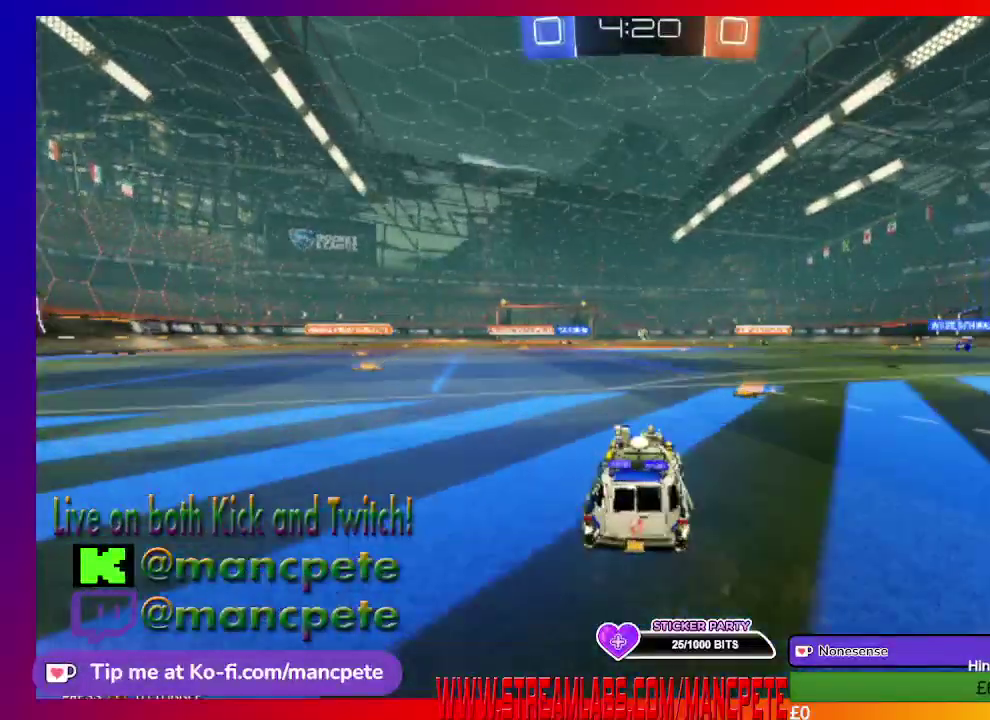
{"buttons": ["L1", "R2"], "left_stick": "center", "right_stick": "center", "events": [[375, "L1", "down"], [375, "left_stick", "up-right"], [500, "left_stick", "center"]]}
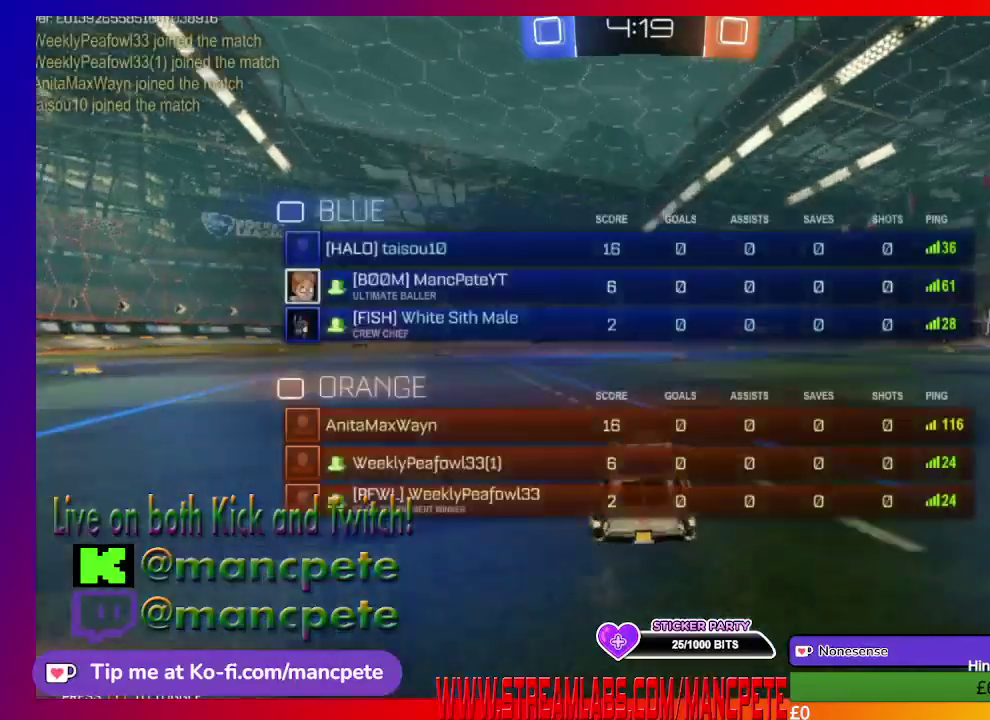
{"buttons": ["L1", "R2"], "left_stick": "right", "right_stick": "center", "events": [[376, "left_stick", "right"]]}